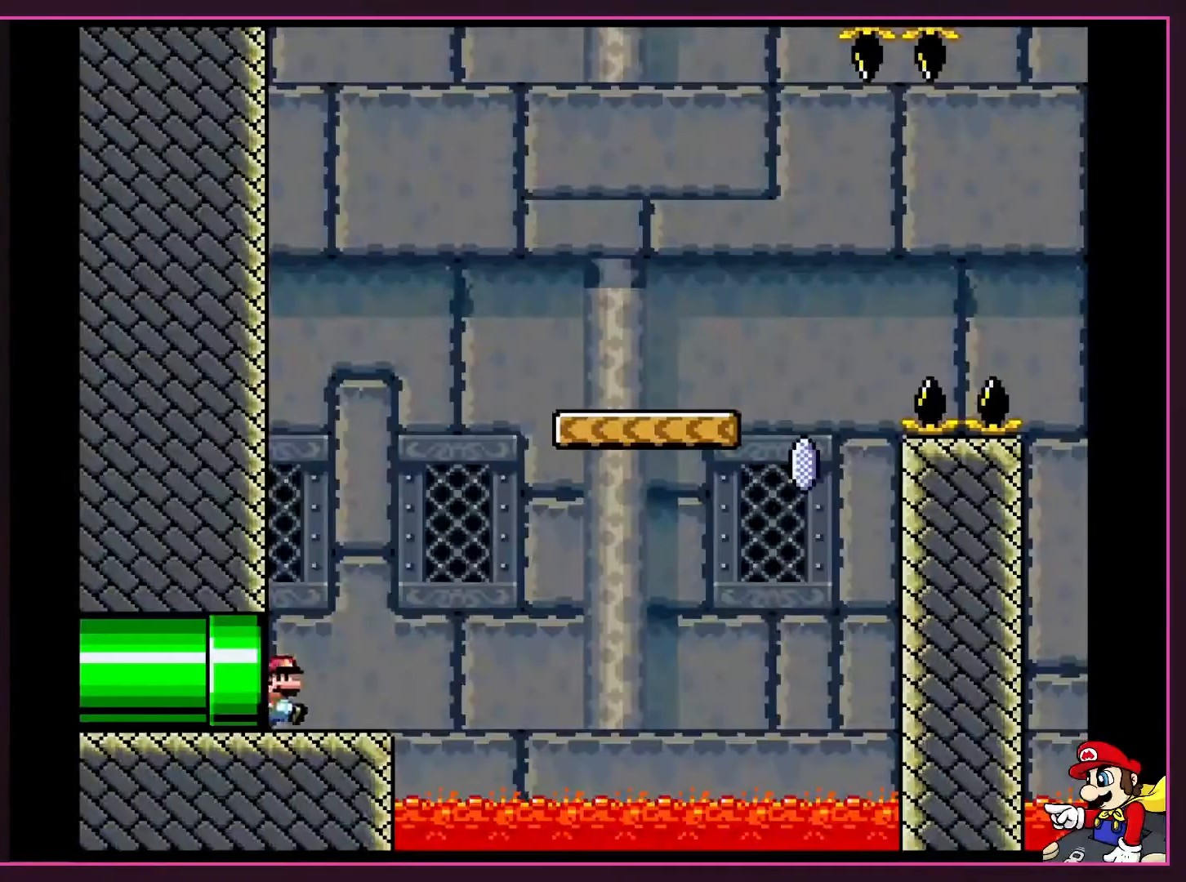
Gameplay with a controller (Nintendo layout); each line is a JSON object with the inputs held at the frame after it. "events" lists button and stick changes between this image and that frame as [ms after this image, input, new state], when the widget could be followed in between. Not read: L3 R3.
{"buttons": ["Y", "DPAD_LEFT"], "events": [[117, "DPAD_LEFT", "down"]]}
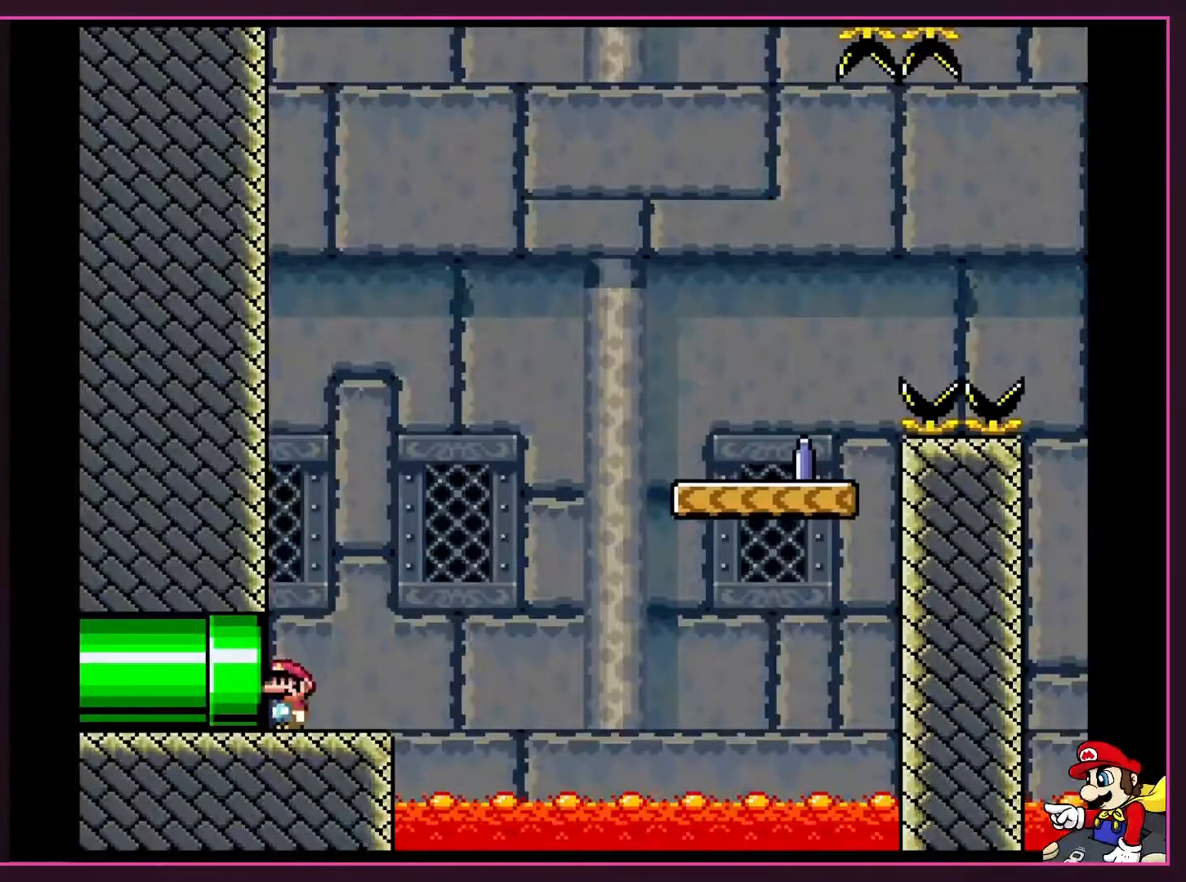
{"buttons": ["Y", "DPAD_RIGHT"], "events": [[250, "DPAD_LEFT", "up"], [283, "DPAD_RIGHT", "down"]]}
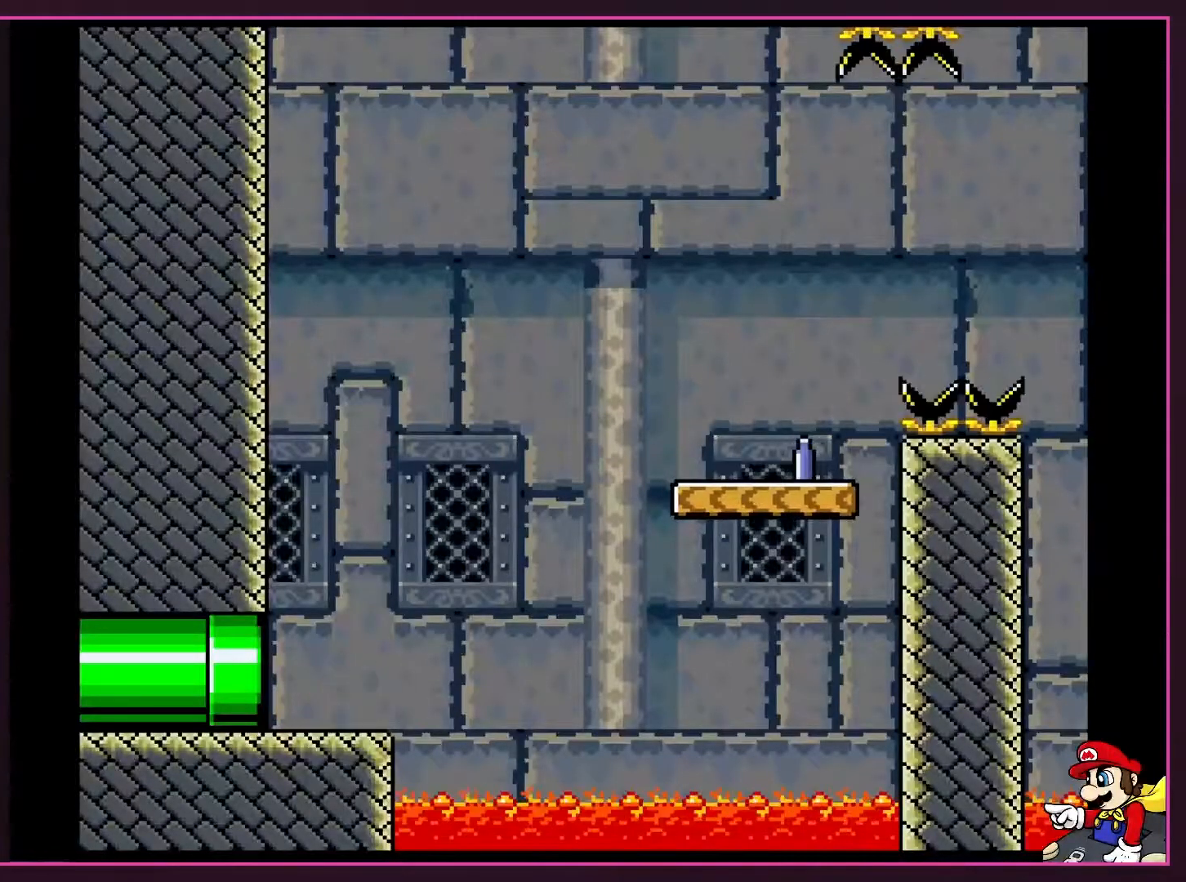
{"buttons": ["B", "Y", "DPAD_RIGHT"], "events": [[133, "B", "down"]]}
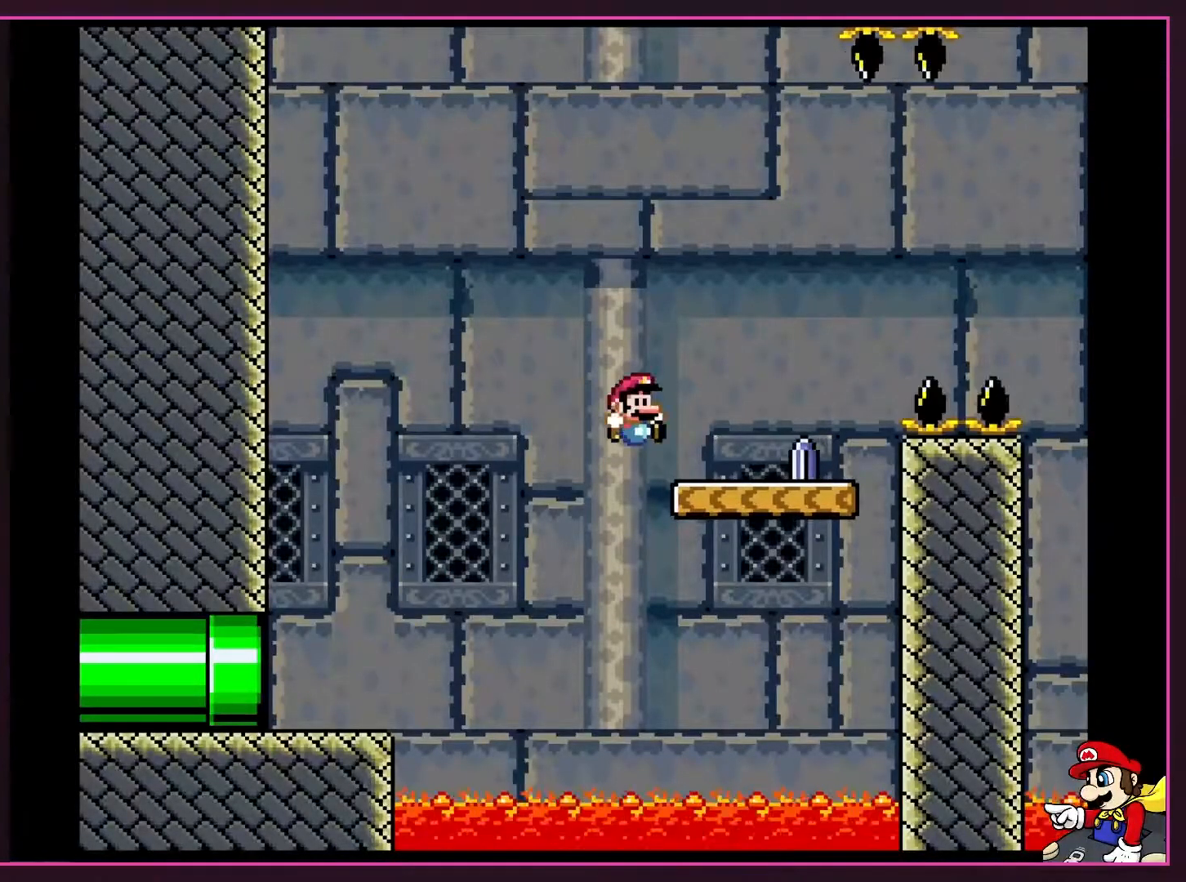
{"buttons": ["A", "X", "DPAD_RIGHT"], "events": [[217, "B", "up"], [217, "Y", "up"], [250, "X", "down"], [283, "A", "down"]]}
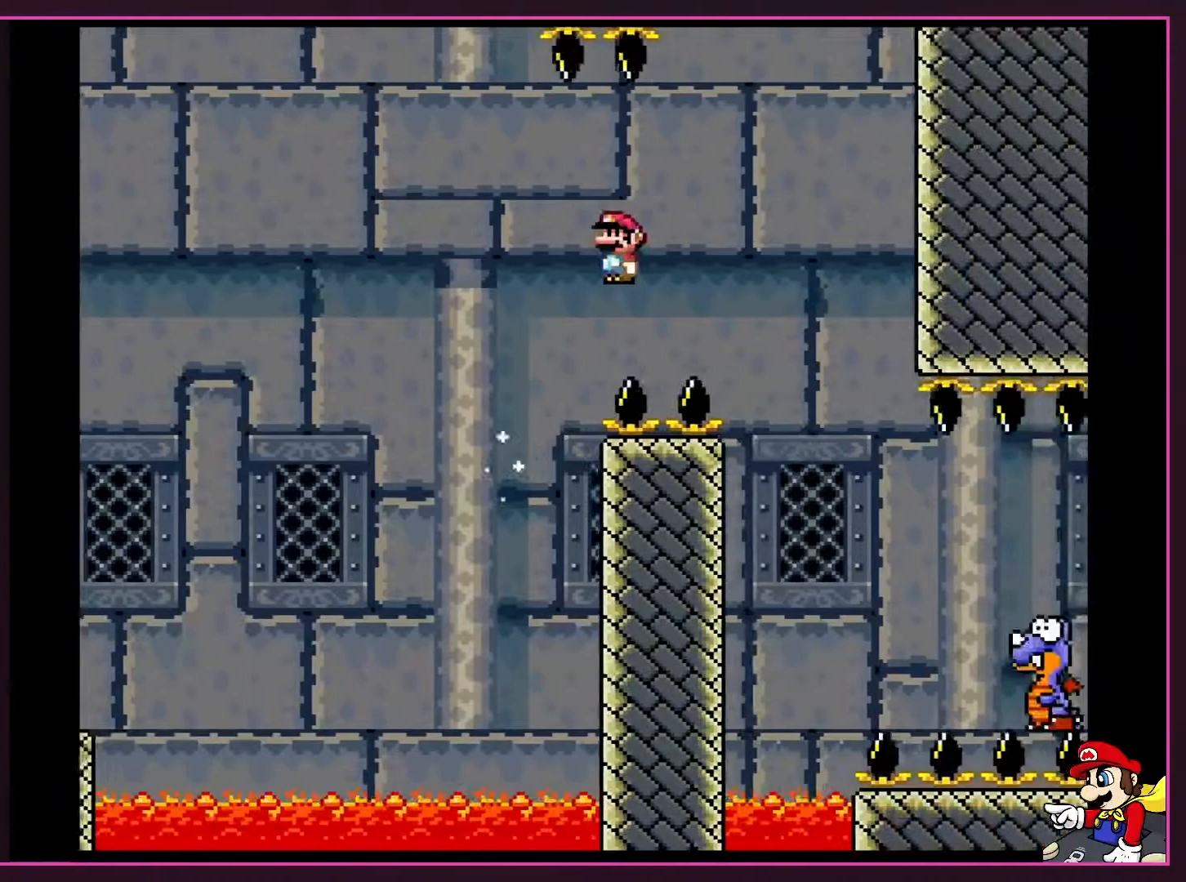
{"buttons": ["X", "DPAD_UP"], "events": [[417, "A", "up"], [500, "DPAD_RIGHT", "up"], [500, "DPAD_UP", "down"]]}
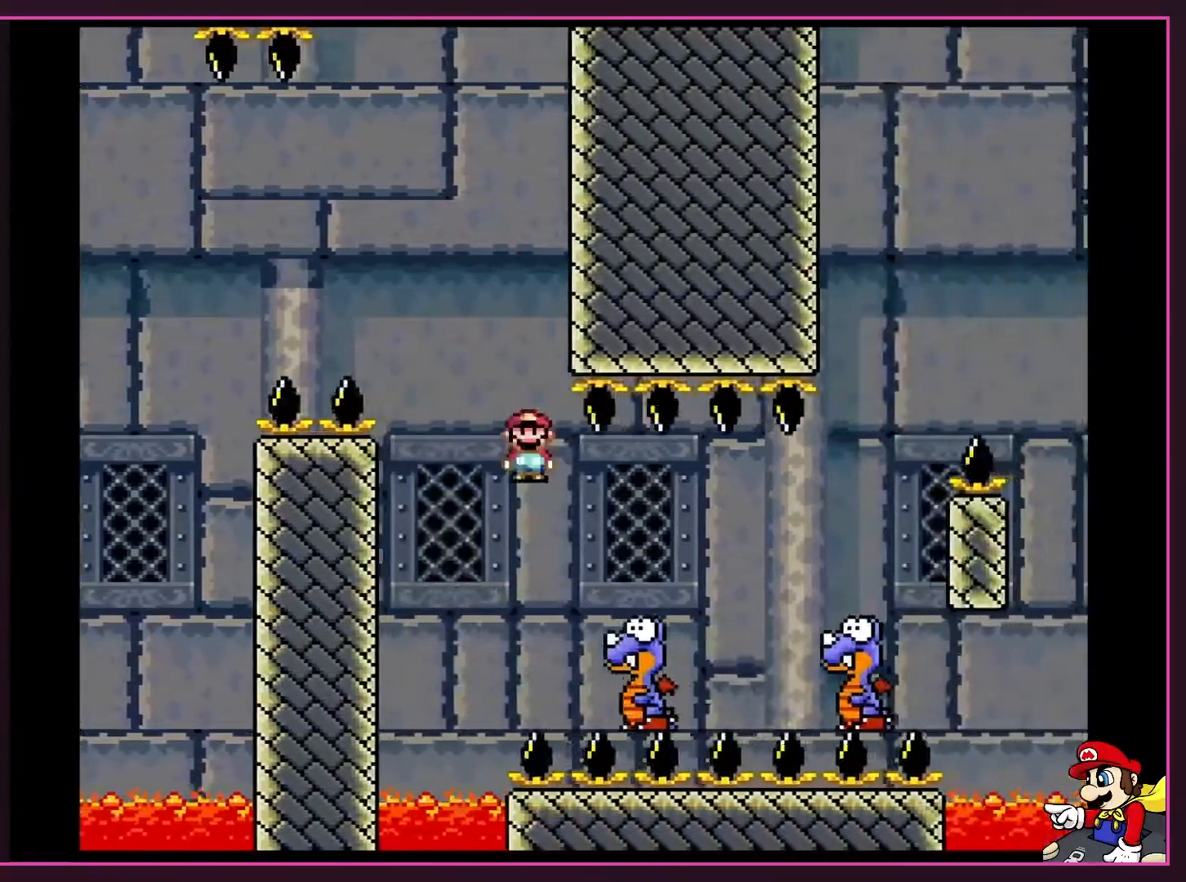
{"buttons": ["A", "X", "DPAD_RIGHT"], "events": [[67, "DPAD_LEFT", "down"], [67, "DPAD_UP", "up"], [100, "DPAD_LEFT", "up"], [100, "DPAD_RIGHT", "down"], [100, "DPAD_UP", "down"], [117, "DPAD_UP", "up"], [400, "A", "down"]]}
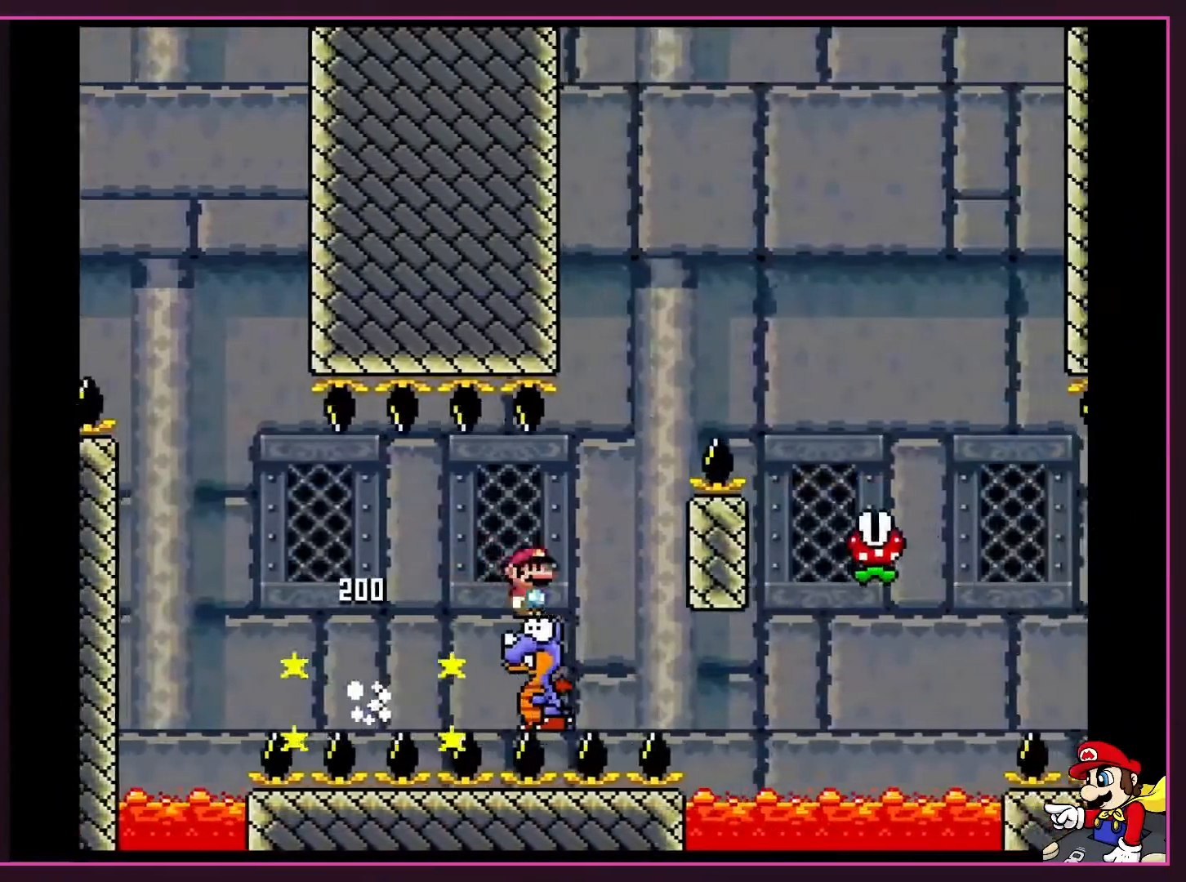
{"buttons": ["A", "X", "DPAD_RIGHT"], "events": [[167, "DPAD_UP", "down"], [200, "DPAD_LEFT", "down"], [200, "DPAD_RIGHT", "up"], [200, "DPAD_UP", "up"], [250, "DPAD_UP", "down"], [283, "DPAD_LEFT", "up"], [283, "DPAD_RIGHT", "down"], [283, "DPAD_UP", "up"]]}
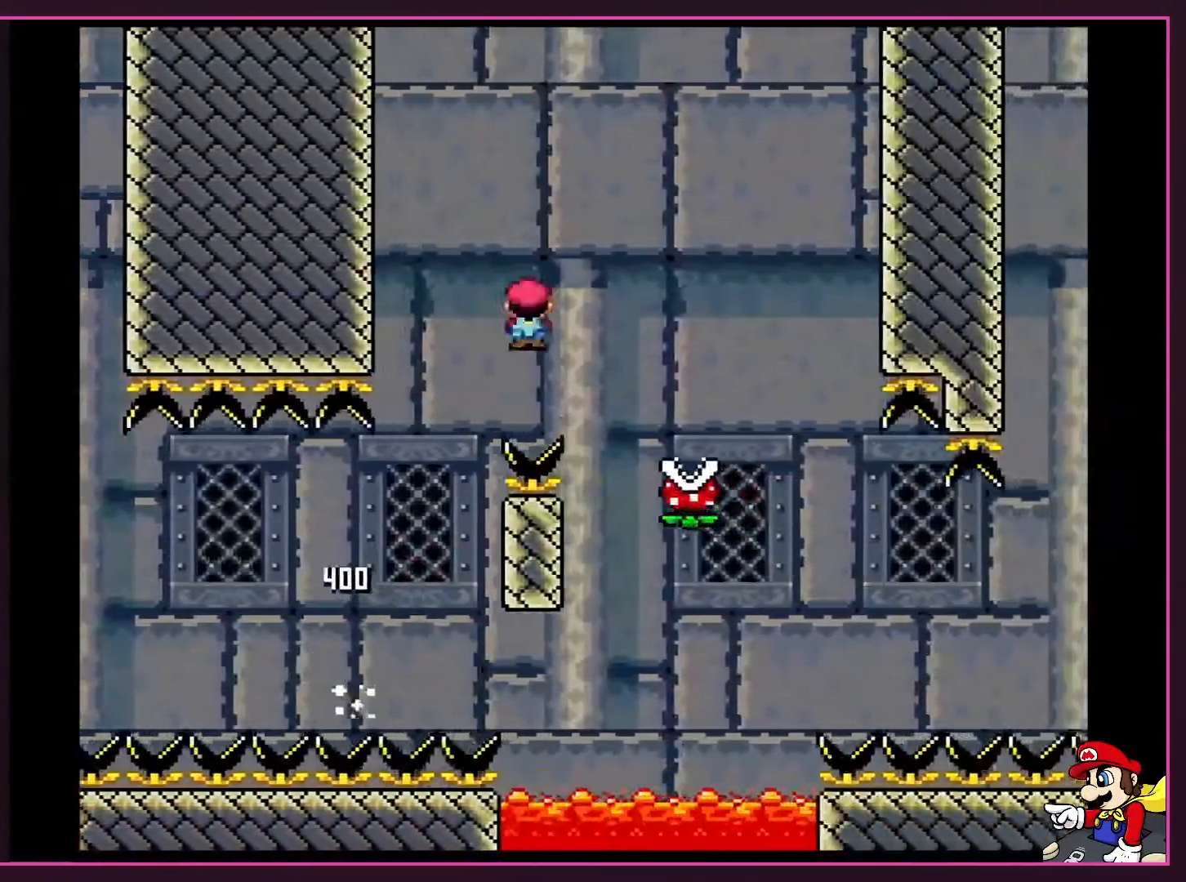
{"buttons": ["A", "X", "DPAD_LEFT"], "events": [[133, "A", "up"], [217, "A", "down"], [350, "DPAD_LEFT", "down"], [350, "DPAD_RIGHT", "up"]]}
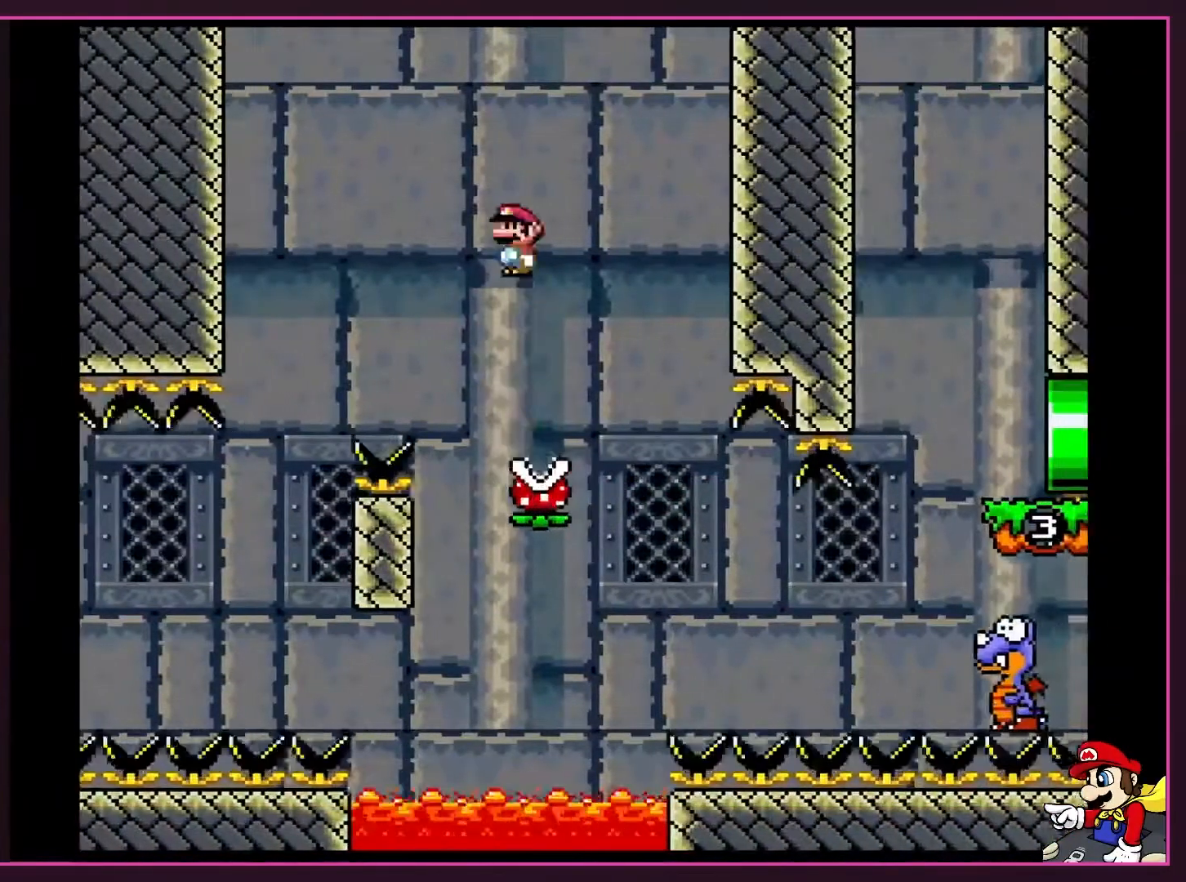
{"buttons": ["X", "DPAD_LEFT"], "events": [[67, "DPAD_LEFT", "up"], [83, "DPAD_RIGHT", "down"], [150, "A", "up"], [183, "DPAD_RIGHT", "up"], [500, "DPAD_LEFT", "down"]]}
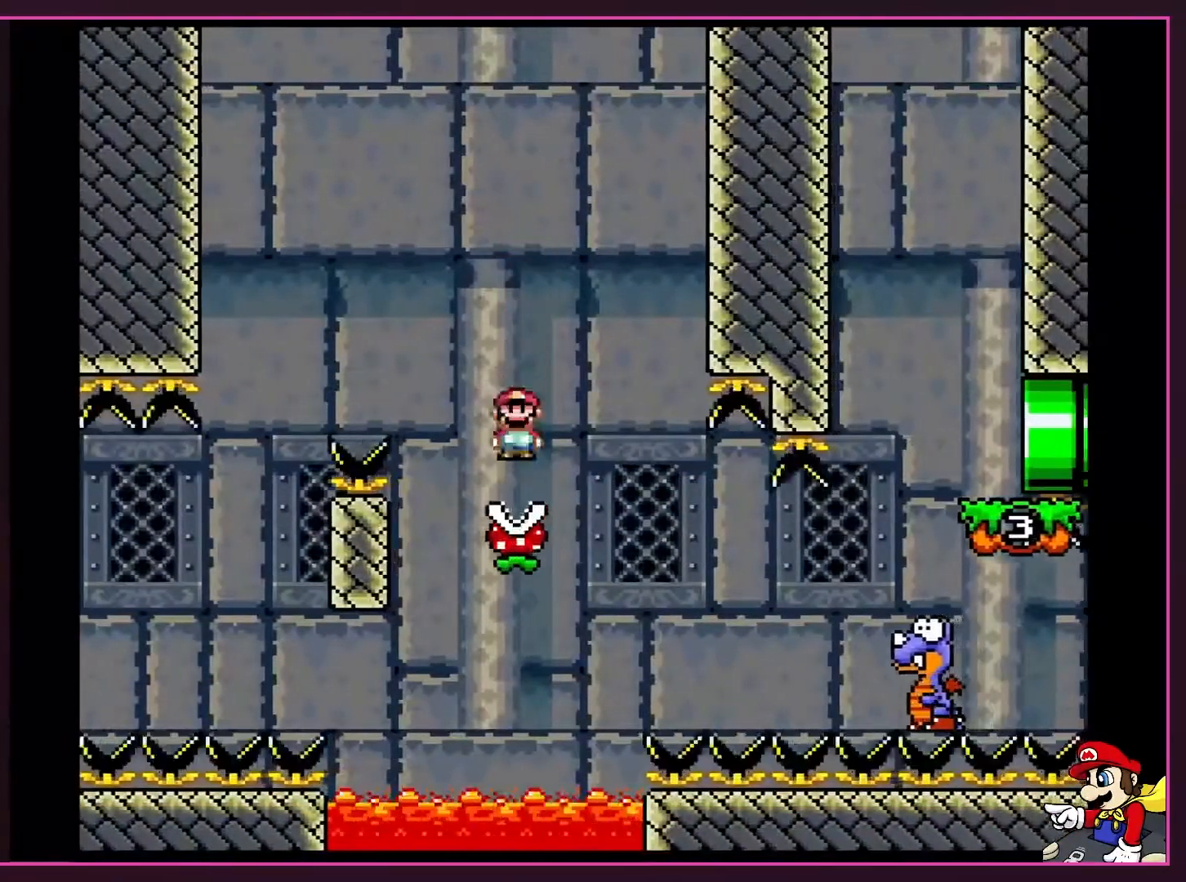
{"buttons": ["X"], "events": [[100, "A", "down"], [183, "DPAD_LEFT", "up"], [217, "DPAD_RIGHT", "down"], [333, "DPAD_RIGHT", "up"], [367, "A", "up"]]}
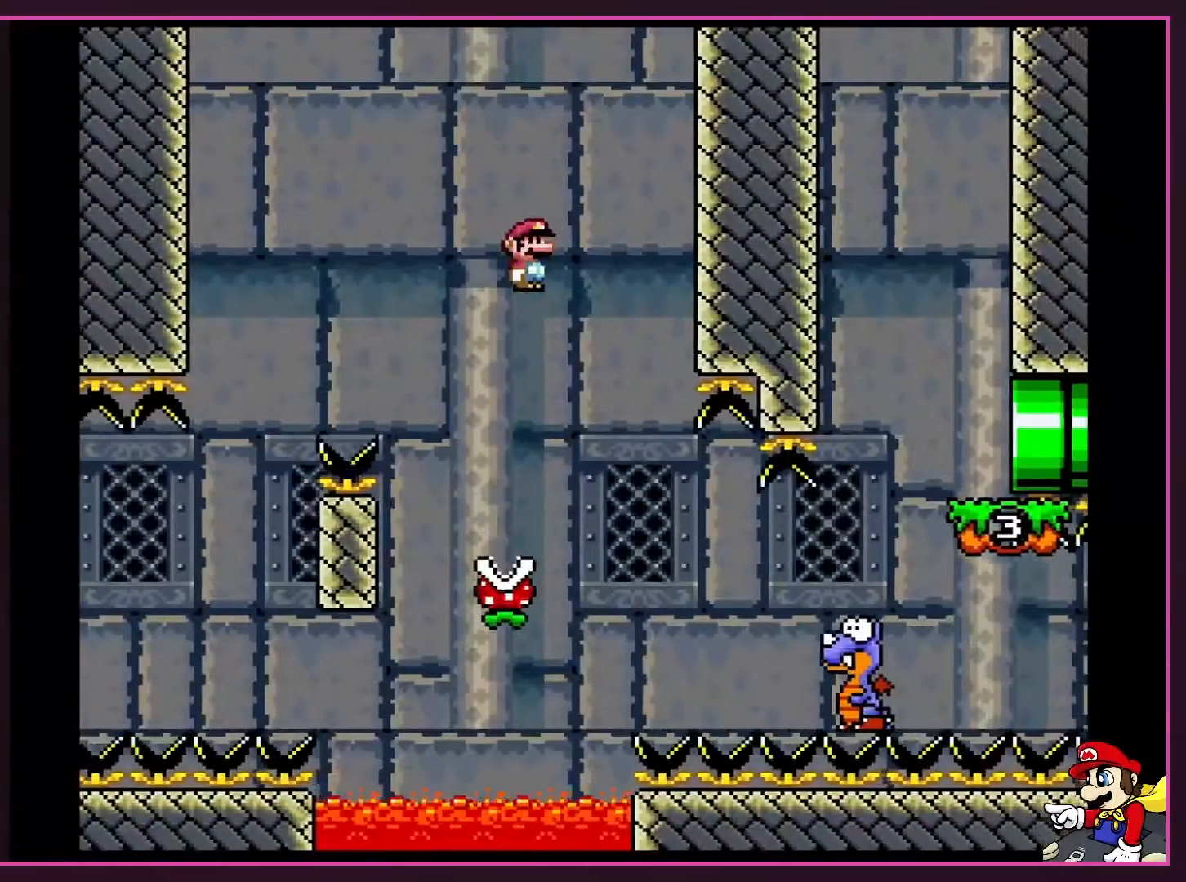
{"buttons": ["A", "X", "DPAD_RIGHT"], "events": [[33, "DPAD_RIGHT", "down"], [167, "A", "down"]]}
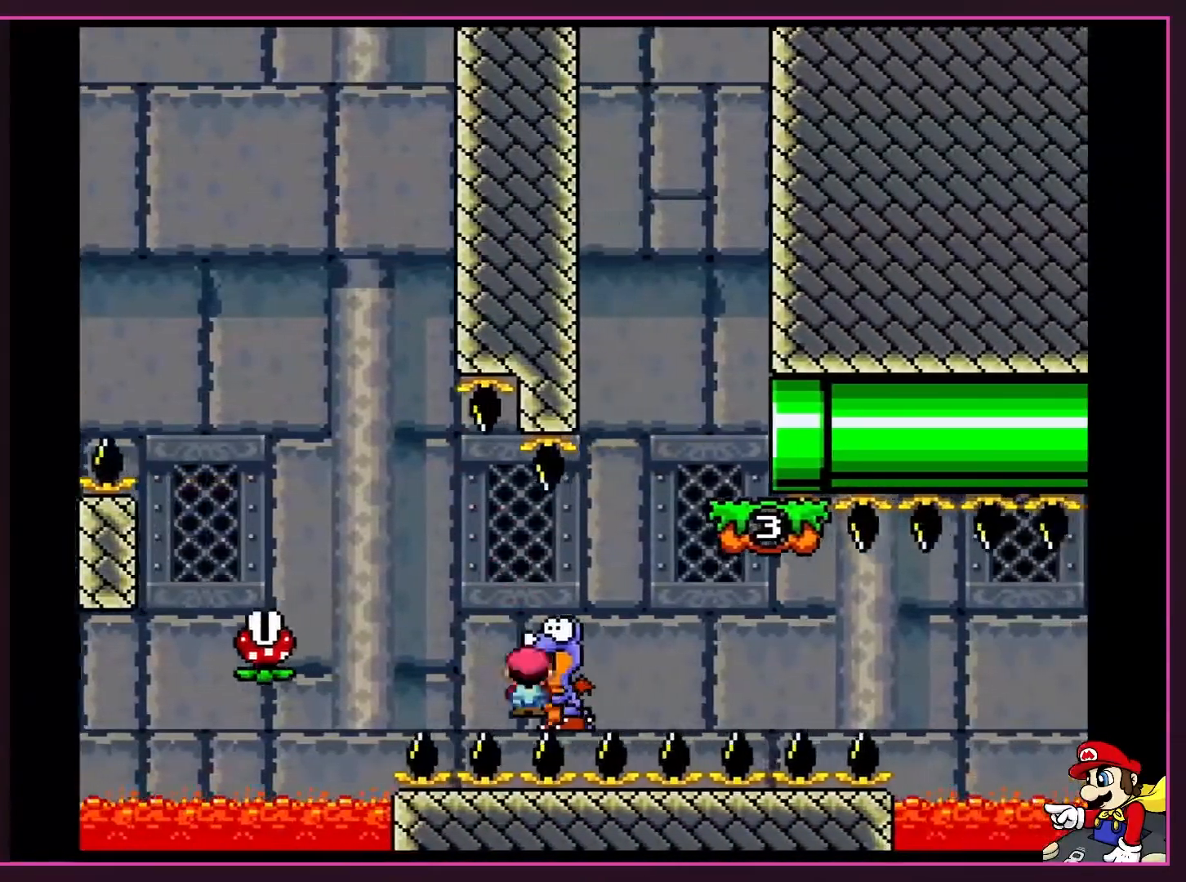
{"buttons": ["A", "X", "DPAD_RIGHT"], "events": []}
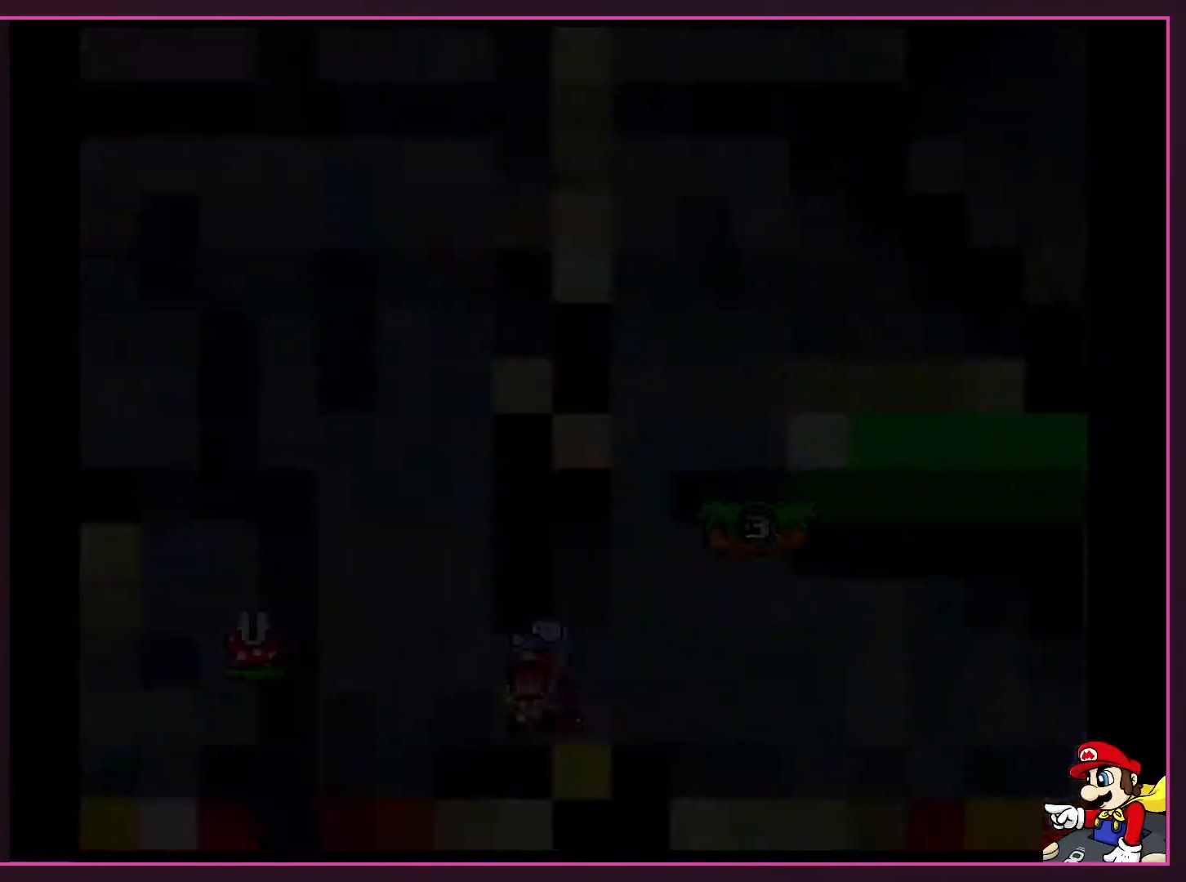
{"buttons": ["DPAD_RIGHT"], "events": [[133, "X", "up"], [150, "DPAD_RIGHT", "up"], [167, "A", "up"], [200, "X", "down"], [317, "X", "up"], [417, "DPAD_RIGHT", "down"]]}
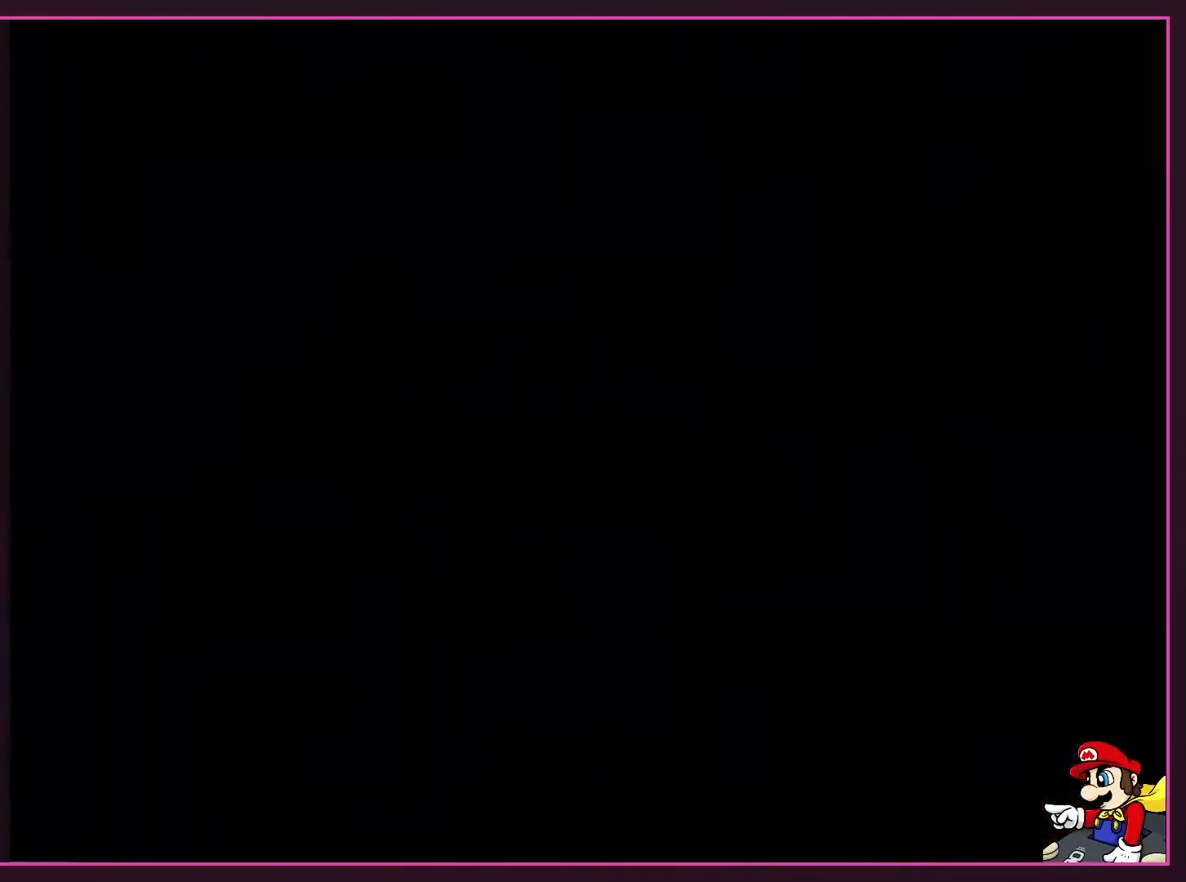
{"buttons": ["DPAD_RIGHT"], "events": []}
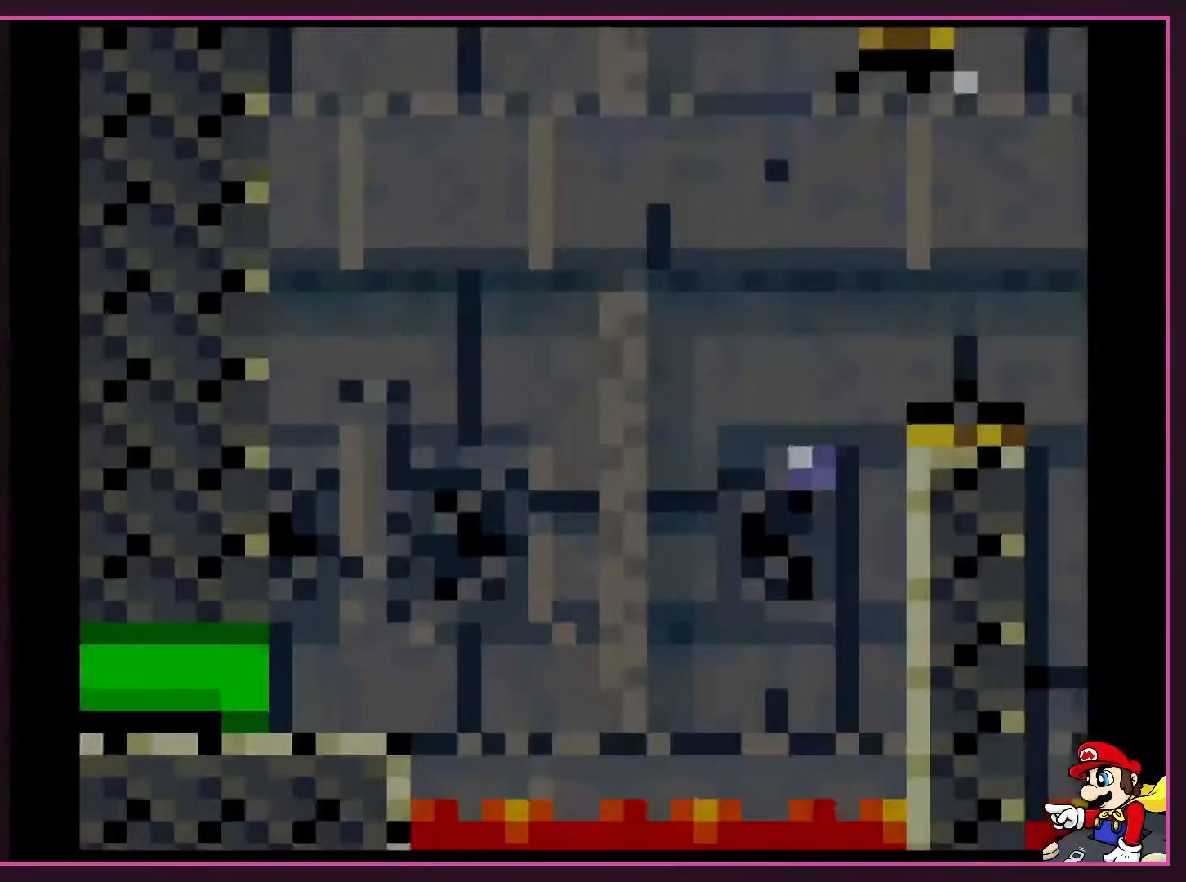
{"buttons": ["Y", "DPAD_RIGHT"], "events": [[133, "Y", "down"]]}
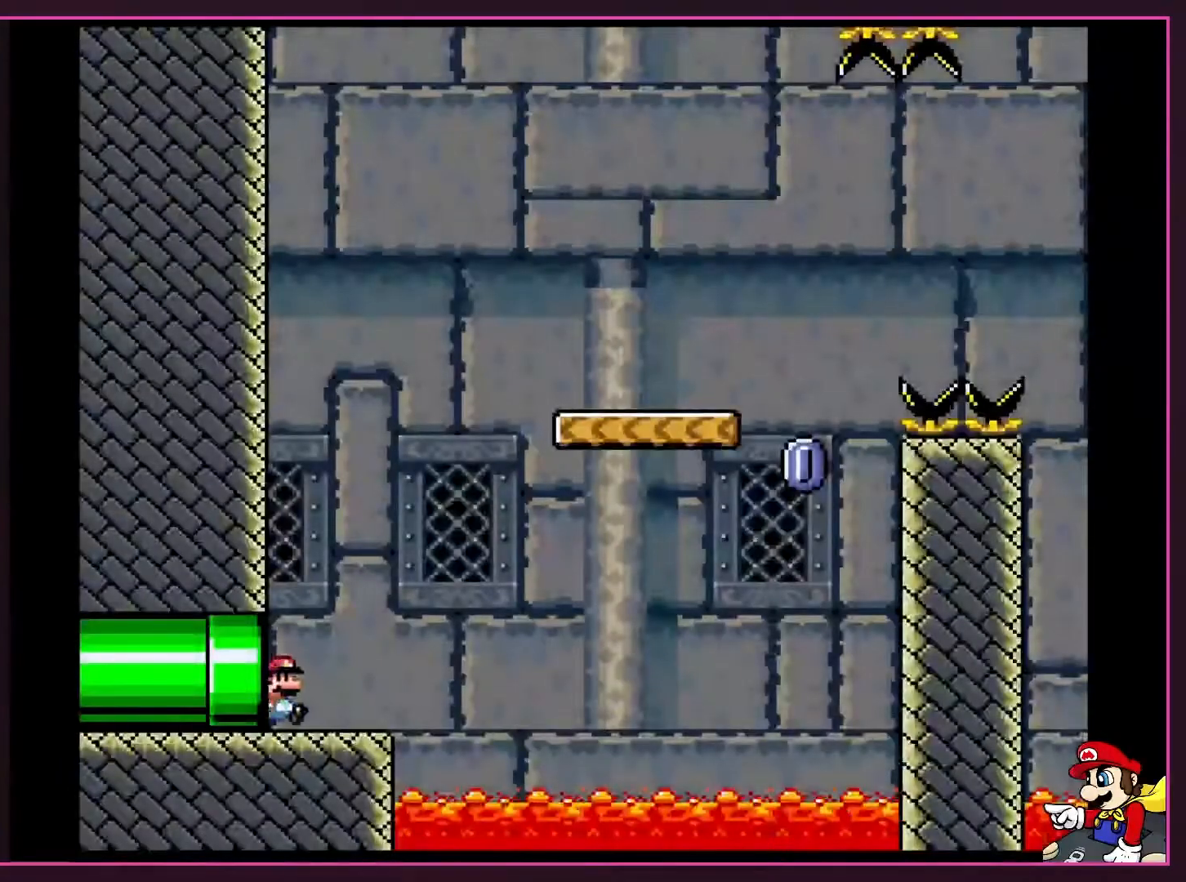
{"buttons": ["Y", "DPAD_RIGHT"], "events": []}
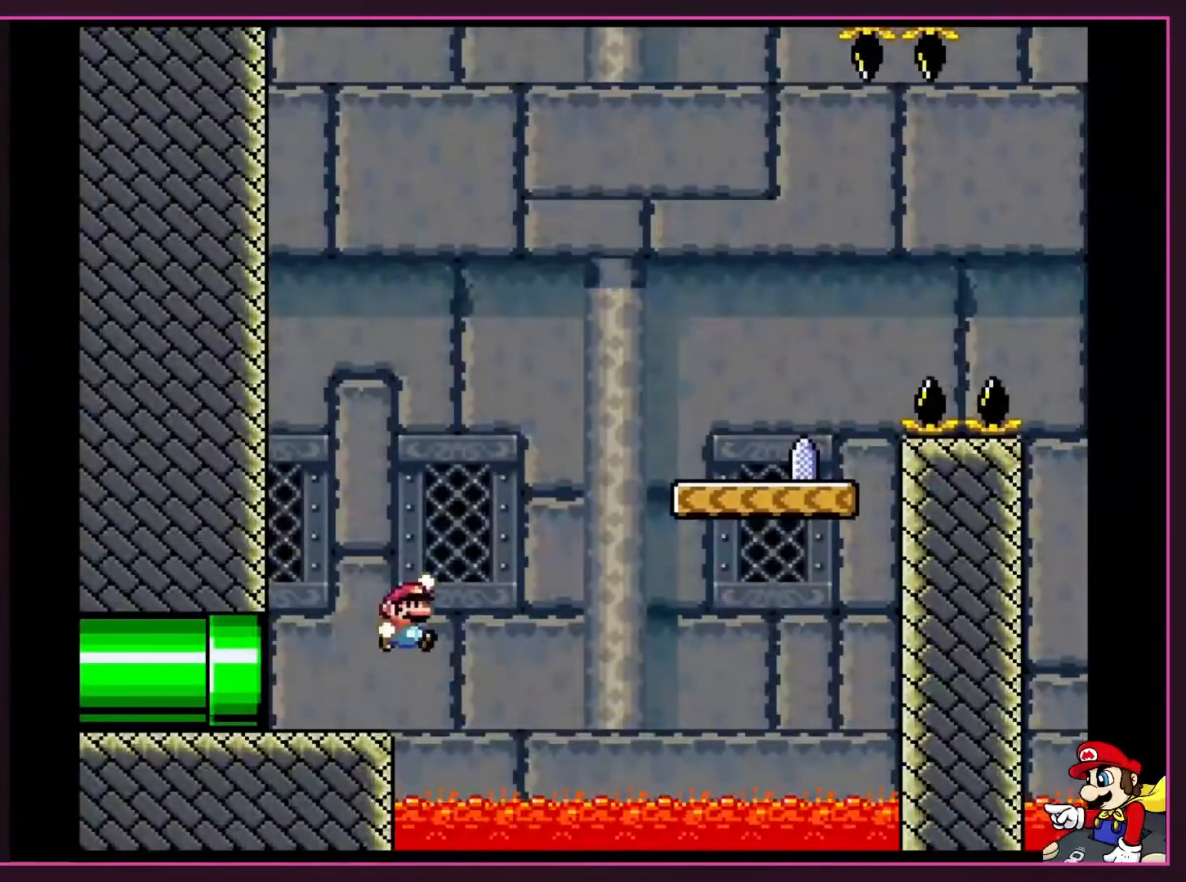
{"buttons": ["DPAD_RIGHT"], "events": [[67, "B", "down"], [483, "B", "up"], [500, "Y", "up"]]}
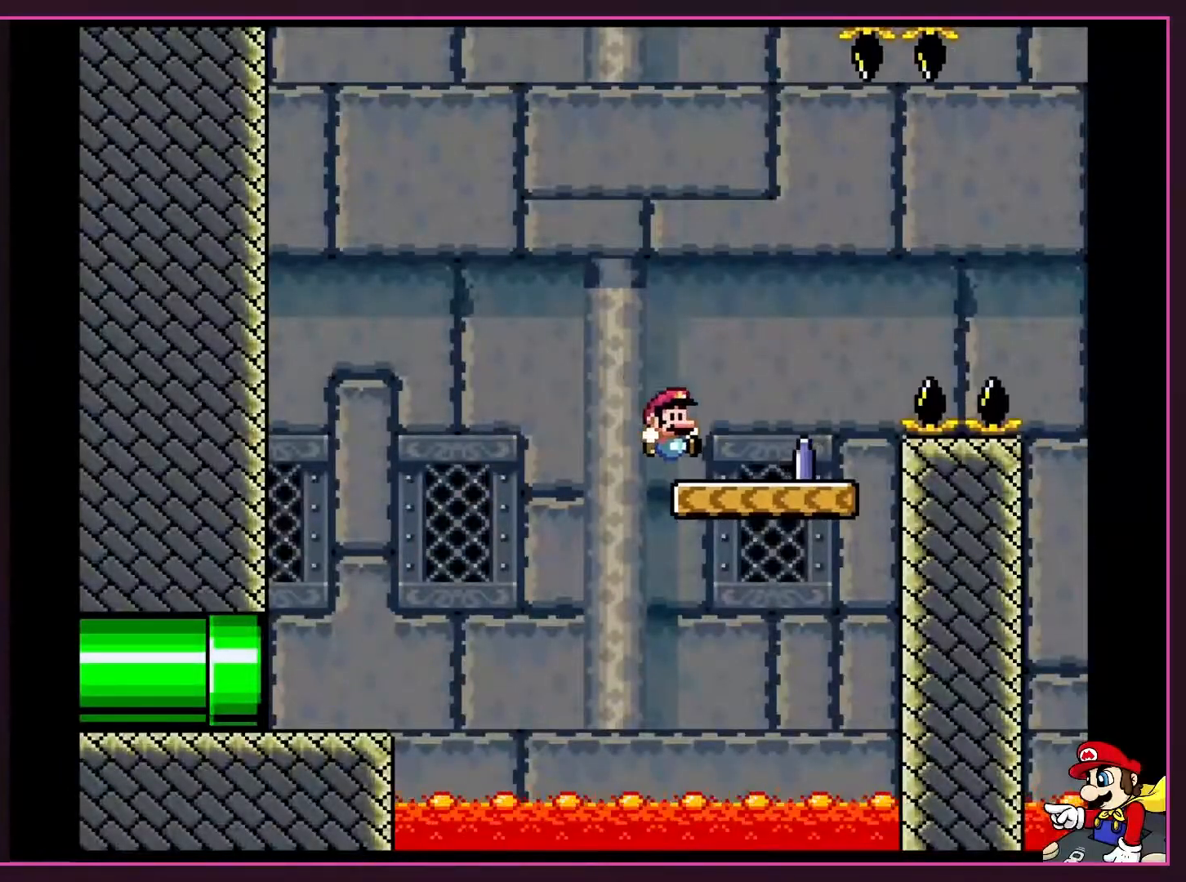
{"buttons": ["A", "X", "DPAD_RIGHT"], "events": [[67, "X", "down"], [183, "A", "down"]]}
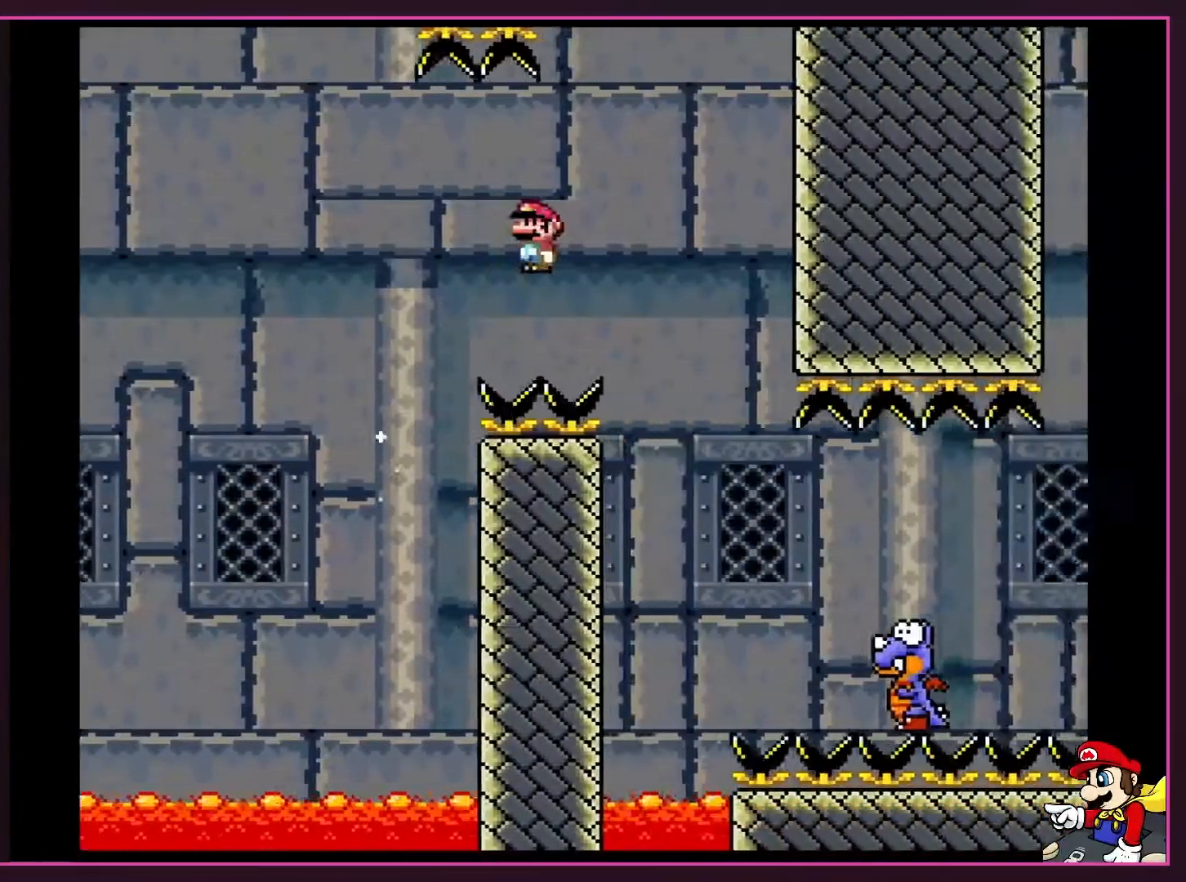
{"buttons": ["X", "DPAD_RIGHT"], "events": [[317, "A", "up"]]}
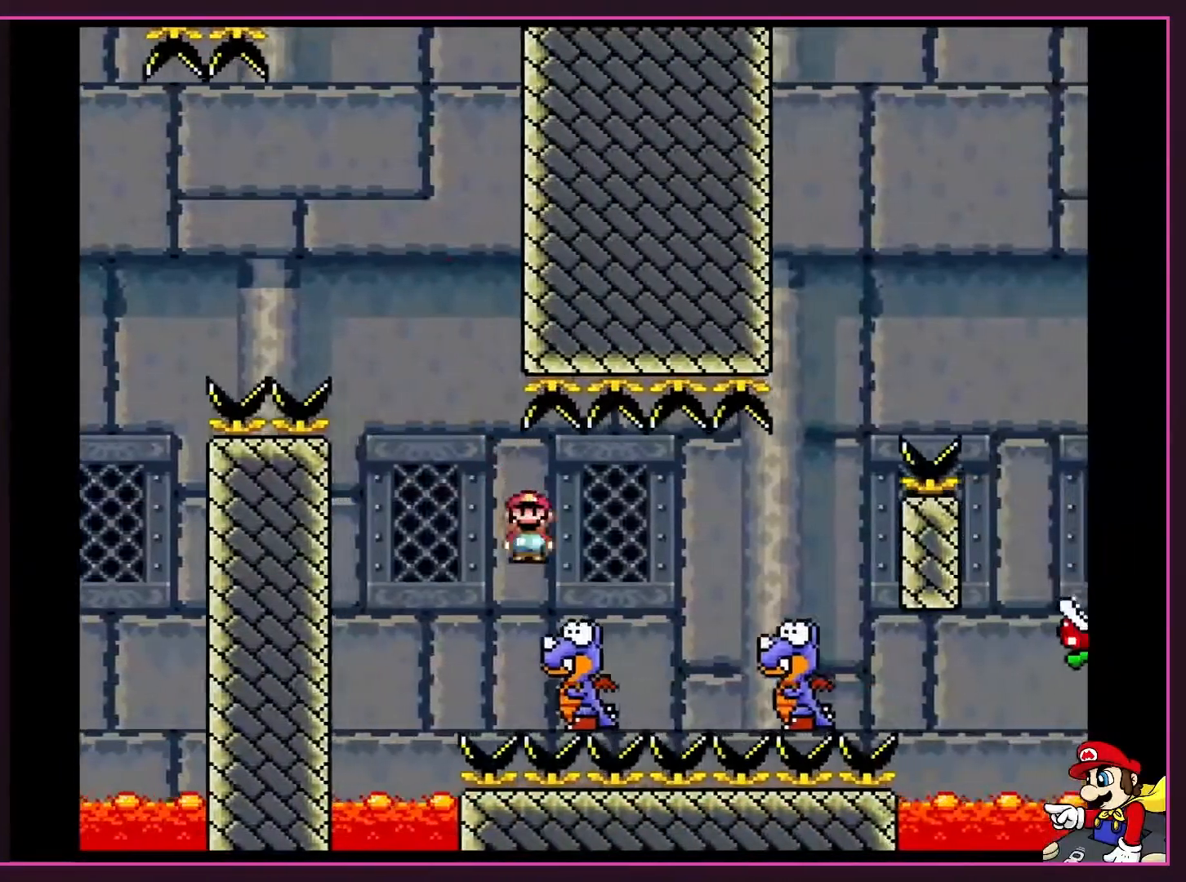
{"buttons": ["A", "X", "DPAD_RIGHT"], "events": [[417, "A", "down"]]}
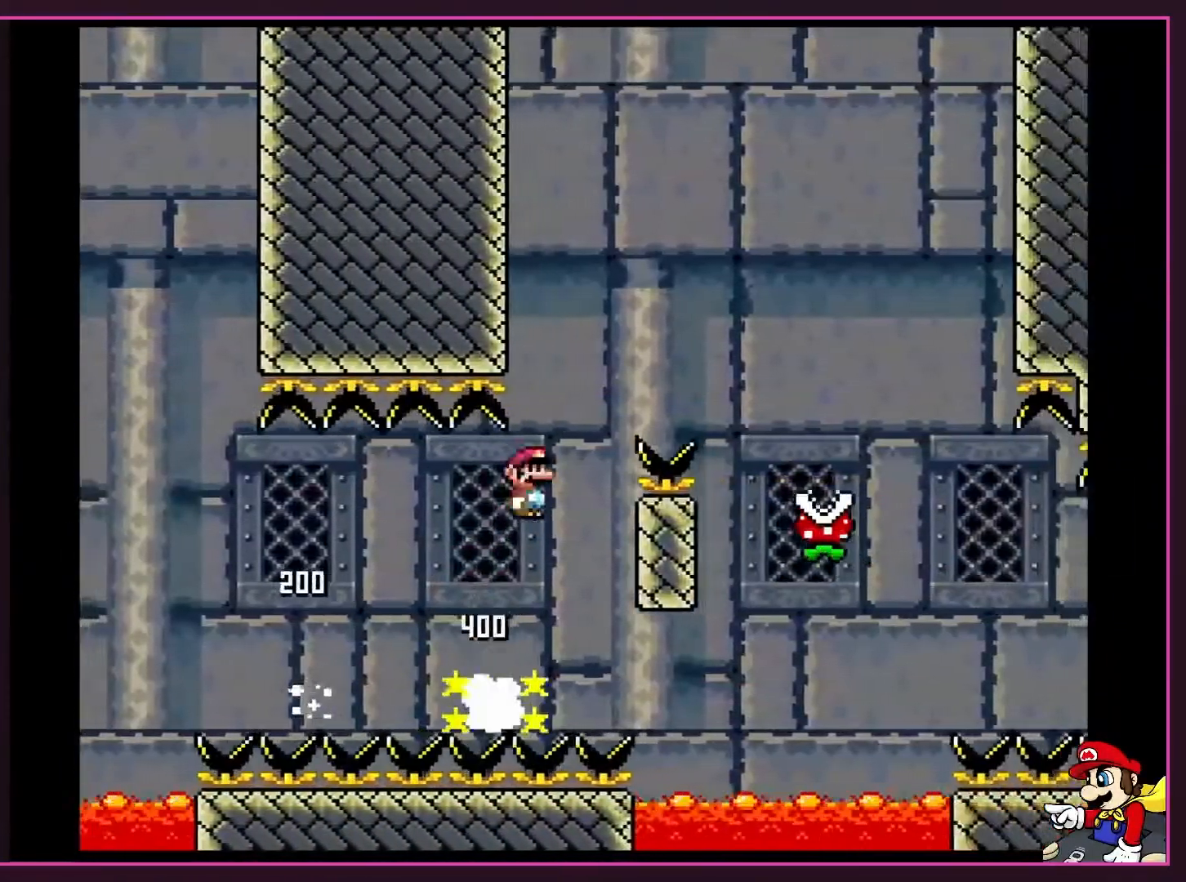
{"buttons": ["A", "X", "DPAD_RIGHT"], "events": []}
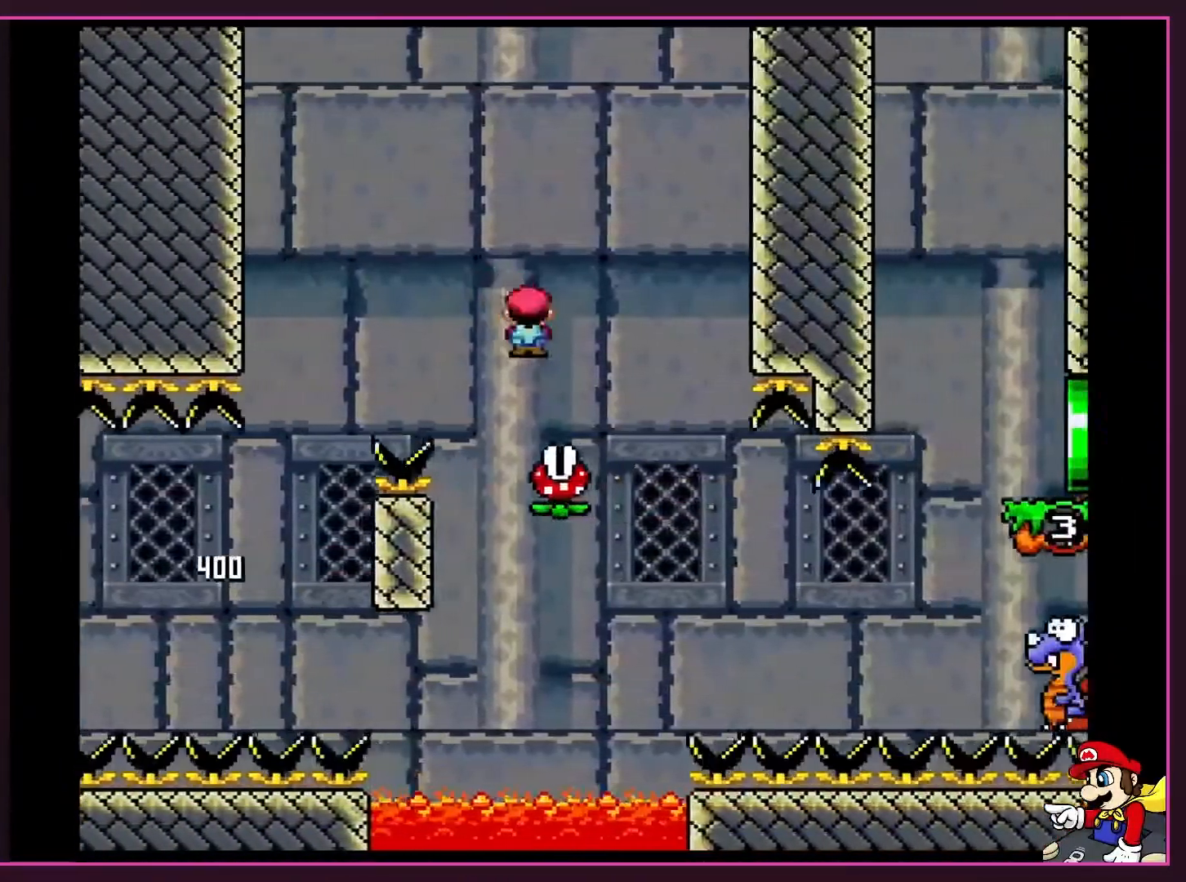
{"buttons": ["X", "DPAD_RIGHT"], "events": [[100, "DPAD_RIGHT", "up"], [133, "DPAD_LEFT", "down"], [317, "DPAD_LEFT", "up"], [417, "A", "up"], [417, "DPAD_RIGHT", "down"]]}
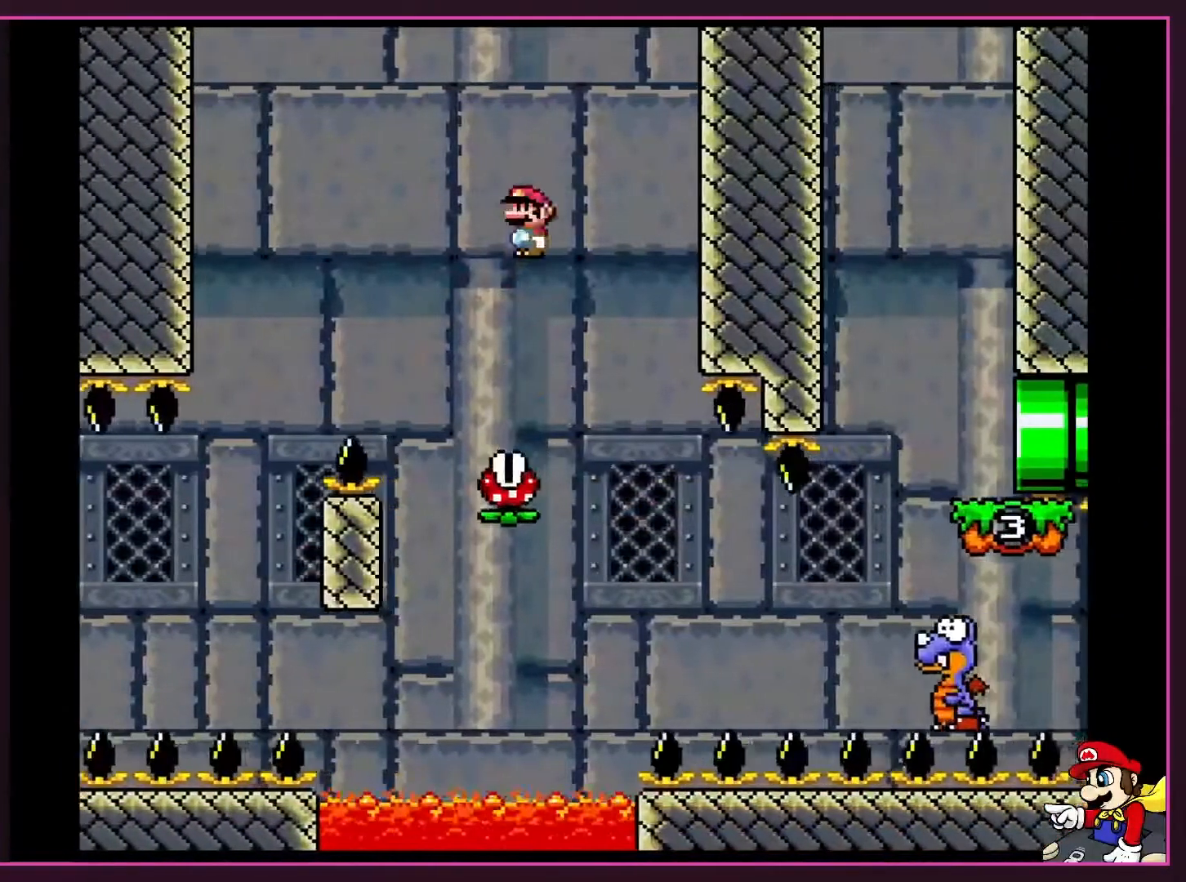
{"buttons": ["A", "X", "DPAD_RIGHT"], "events": [[17, "DPAD_RIGHT", "up"], [133, "DPAD_LEFT", "down"], [267, "DPAD_LEFT", "up"], [417, "A", "down"], [433, "DPAD_RIGHT", "down"]]}
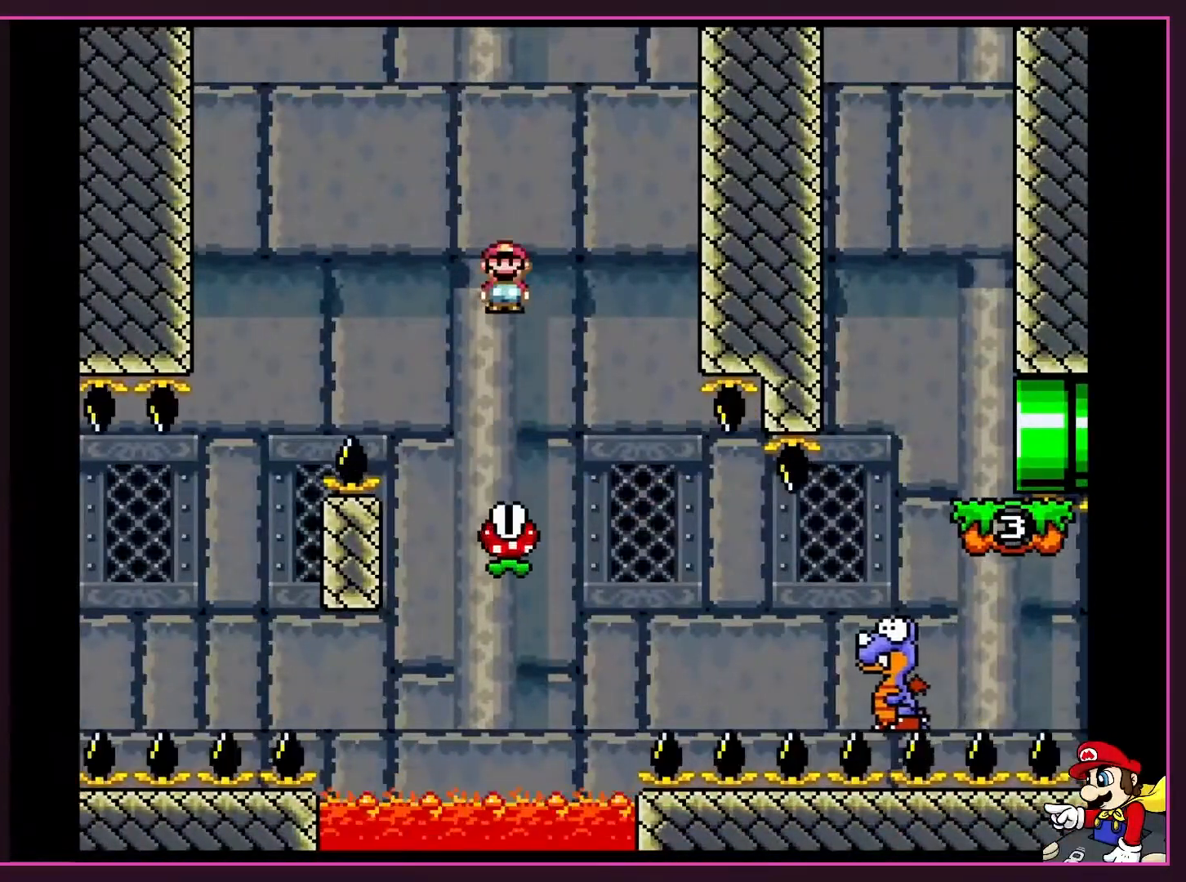
{"buttons": ["X", "DPAD_RIGHT"], "events": [[33, "DPAD_RIGHT", "up"], [100, "A", "up"], [167, "DPAD_RIGHT", "down"], [300, "DPAD_RIGHT", "up"], [350, "DPAD_RIGHT", "down"]]}
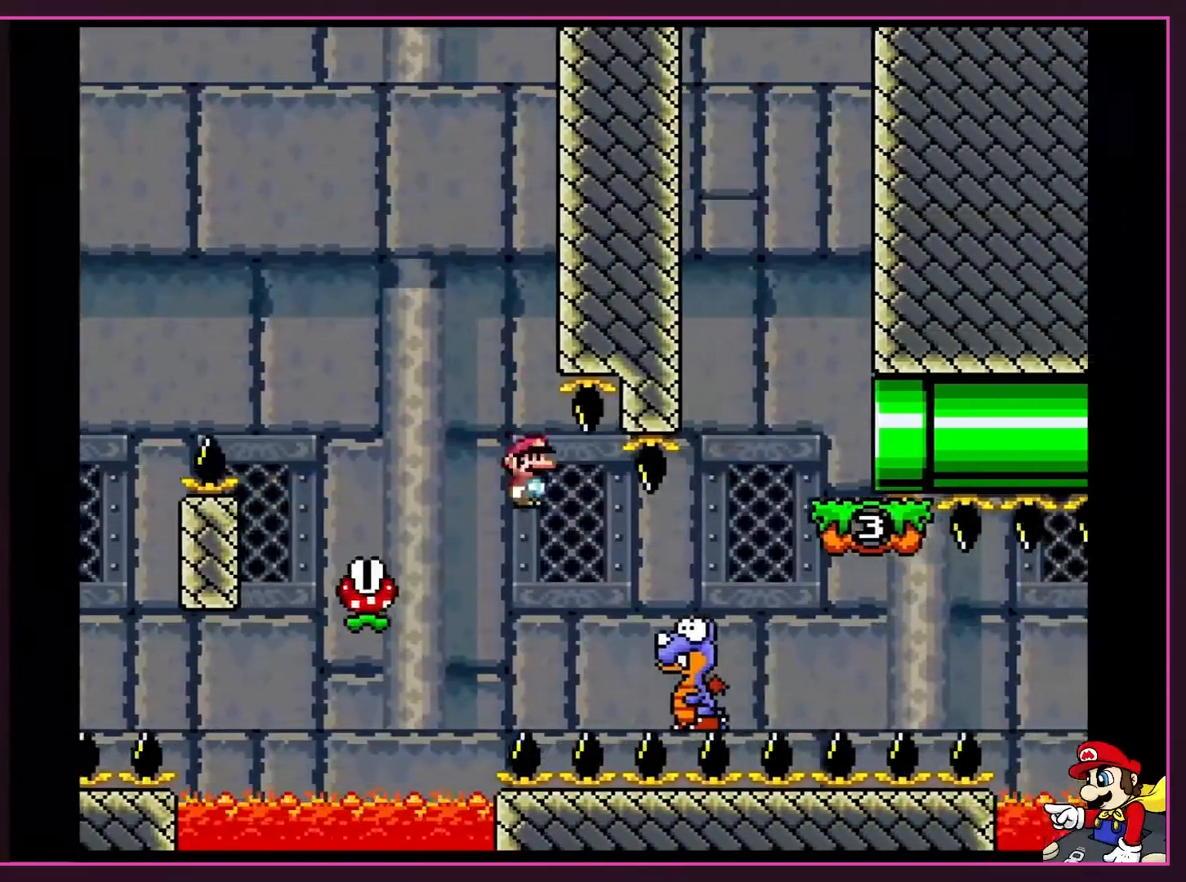
{"buttons": ["X", "DPAD_RIGHT"], "events": [[67, "A", "down"], [417, "A", "up"]]}
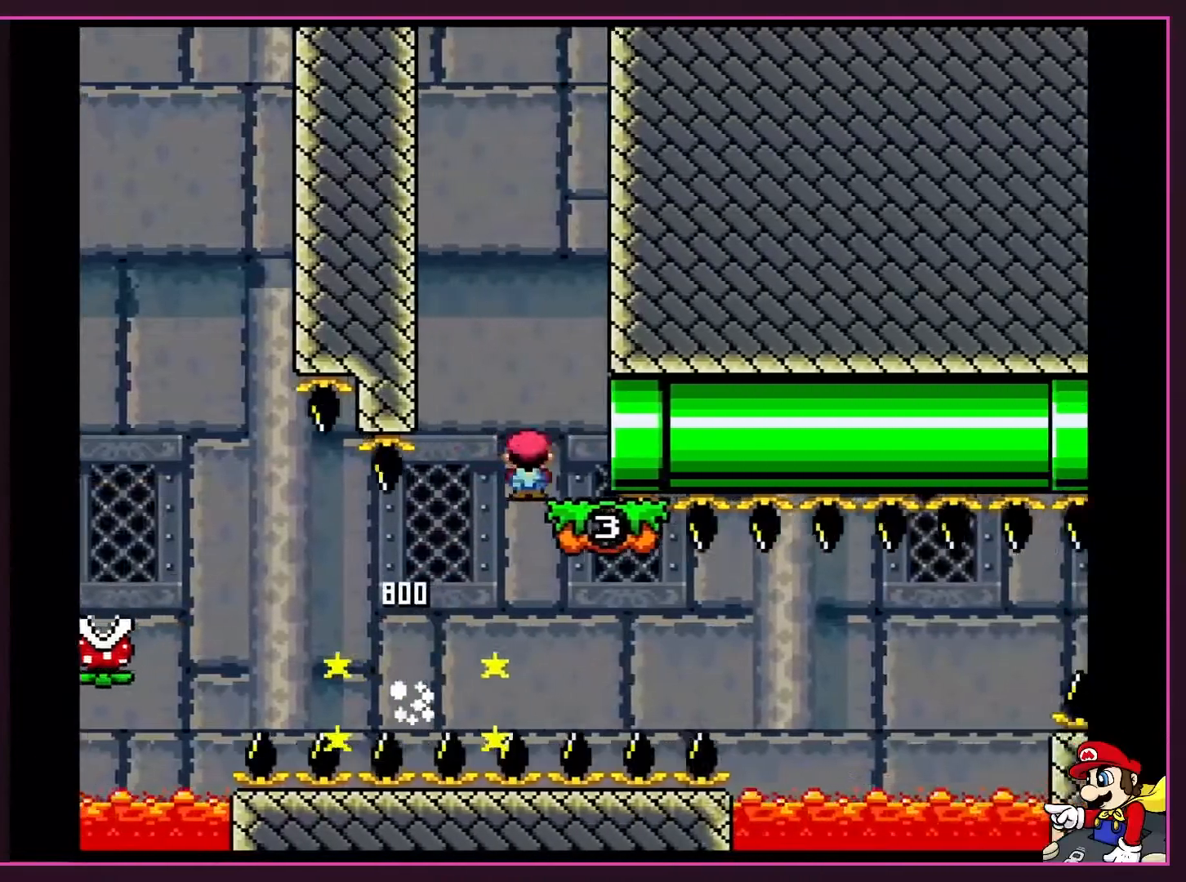
{"buttons": ["X", "DPAD_RIGHT"], "events": [[150, "A", "down"], [283, "A", "up"]]}
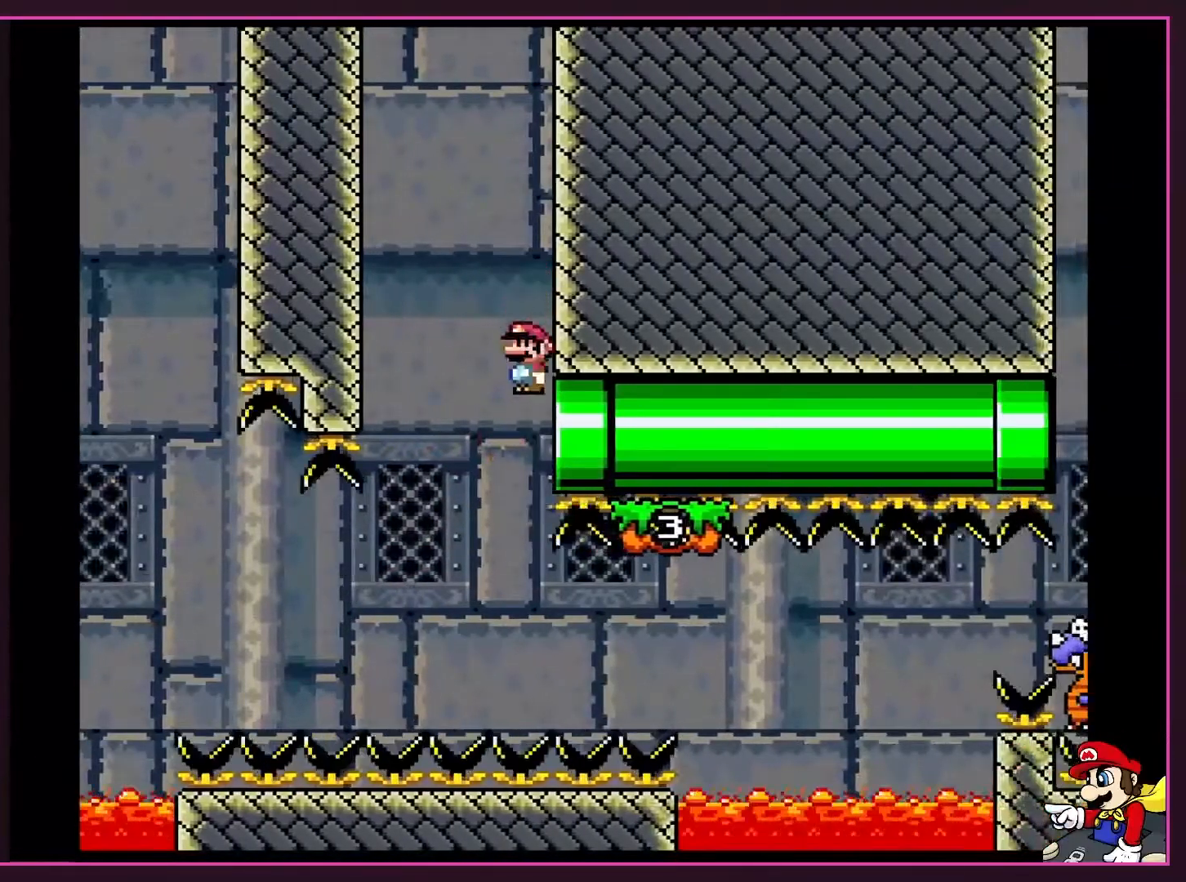
{"buttons": ["A", "X", "DPAD_RIGHT"], "events": [[233, "X", "up"], [233, "Y", "down"], [350, "B", "down"], [433, "B", "up"], [467, "X", "down"], [500, "A", "down"], [500, "Y", "up"]]}
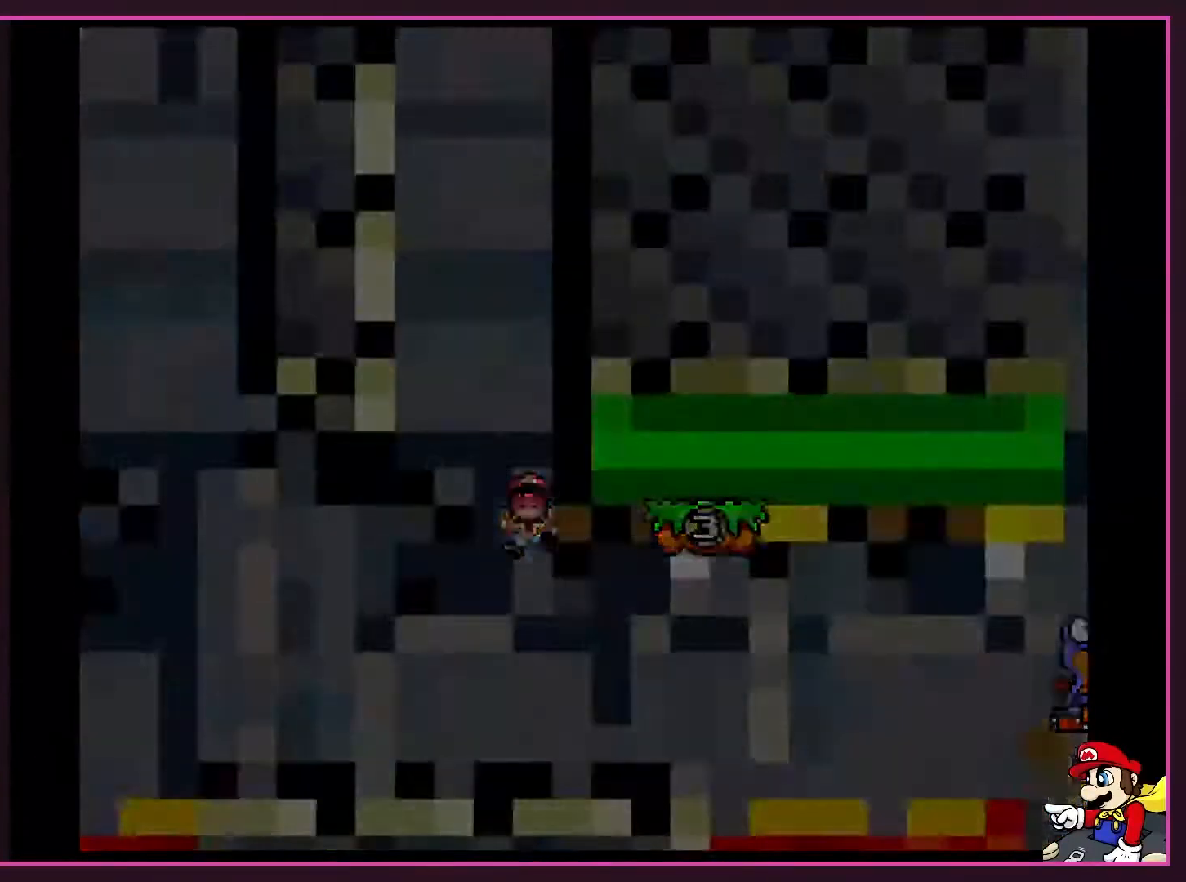
{"buttons": ["A"], "events": [[33, "DPAD_RIGHT", "up"], [133, "X", "up"], [200, "A", "up"], [333, "B", "down"], [333, "Y", "down"], [350, "A", "down"], [350, "B", "up"], [350, "X", "down"], [350, "Y", "up"], [450, "X", "up"]]}